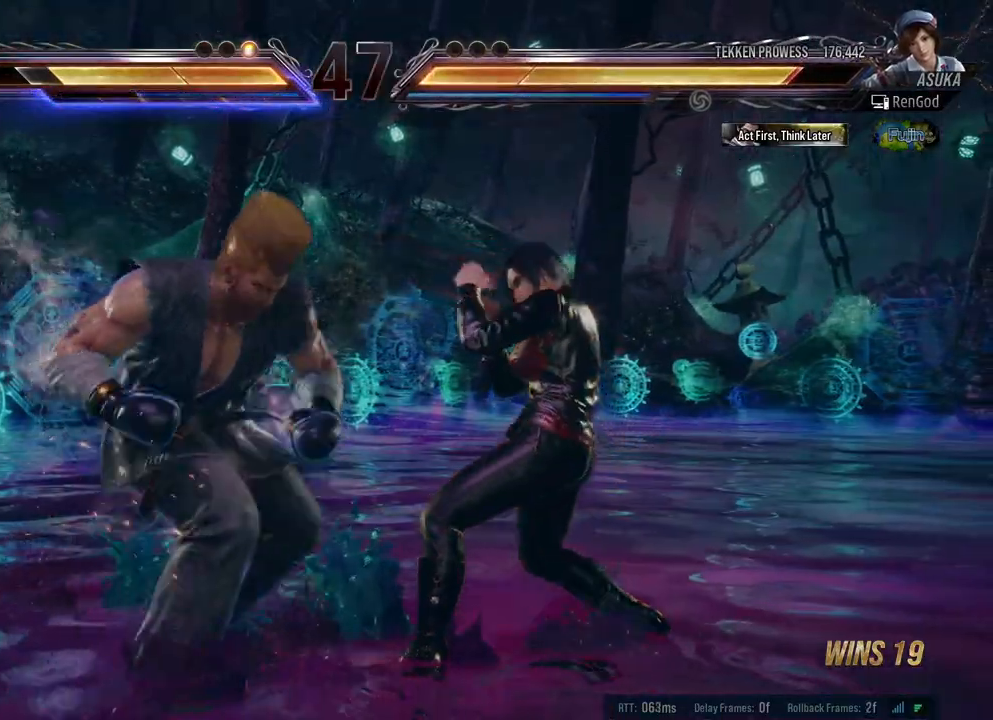
Gameplay with a controller (Xbox layout); each line is a JSON object with the inputs held at the frame after it. "events" lists button and stick changes between this image and that frame as [ms after this image, input, new state], when the widget could be followed in between. Not read: L2 R2.
{"buttons": [], "left_stick": "center", "right_stick": "center", "events": [[100, "A", "down"], [183, "A", "up"], [350, "left_stick", "center"]]}
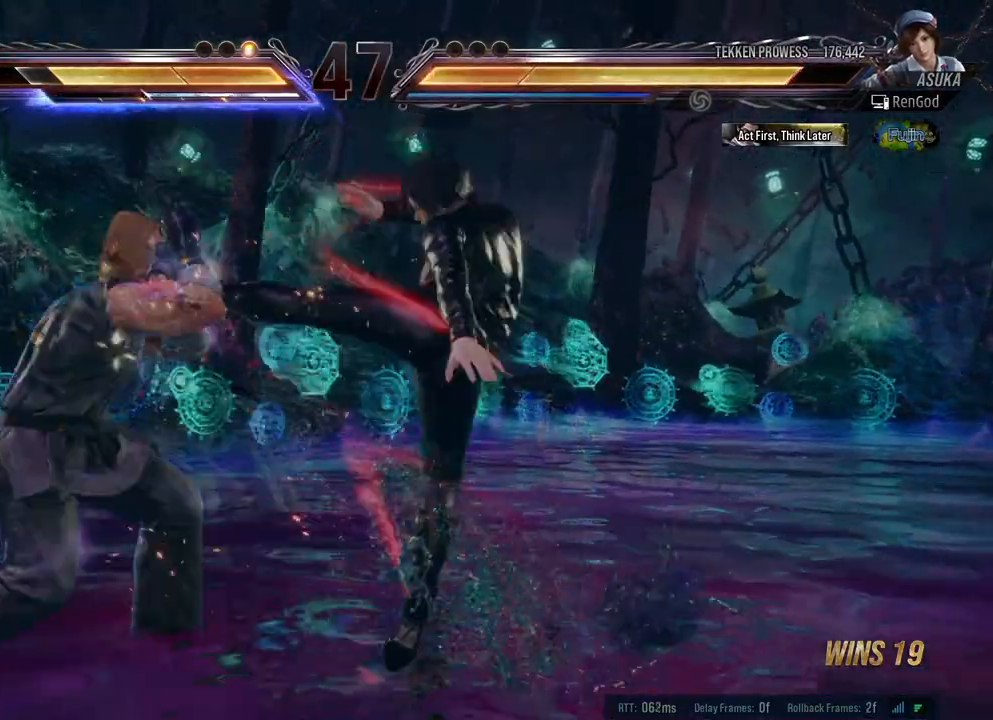
{"buttons": [], "left_stick": "center", "right_stick": "center", "events": [[183, "left_stick", "down-right"], [233, "B", "down"], [350, "B", "up"], [400, "left_stick", "center"]]}
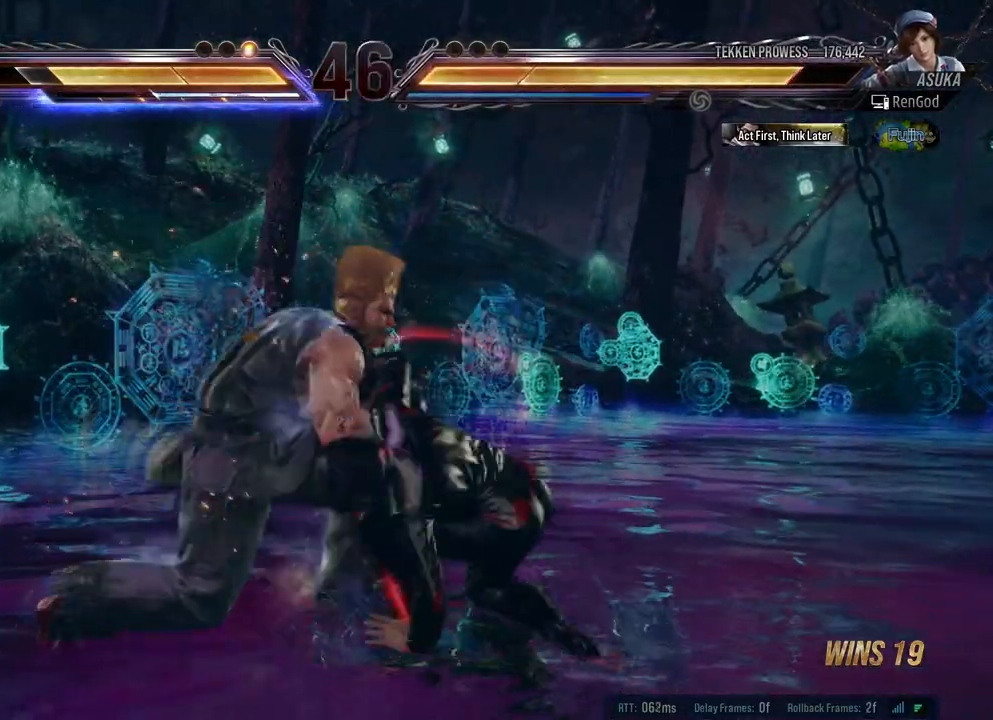
{"buttons": [], "left_stick": "center", "right_stick": "center", "events": [[83, "A", "down"], [250, "A", "up"]]}
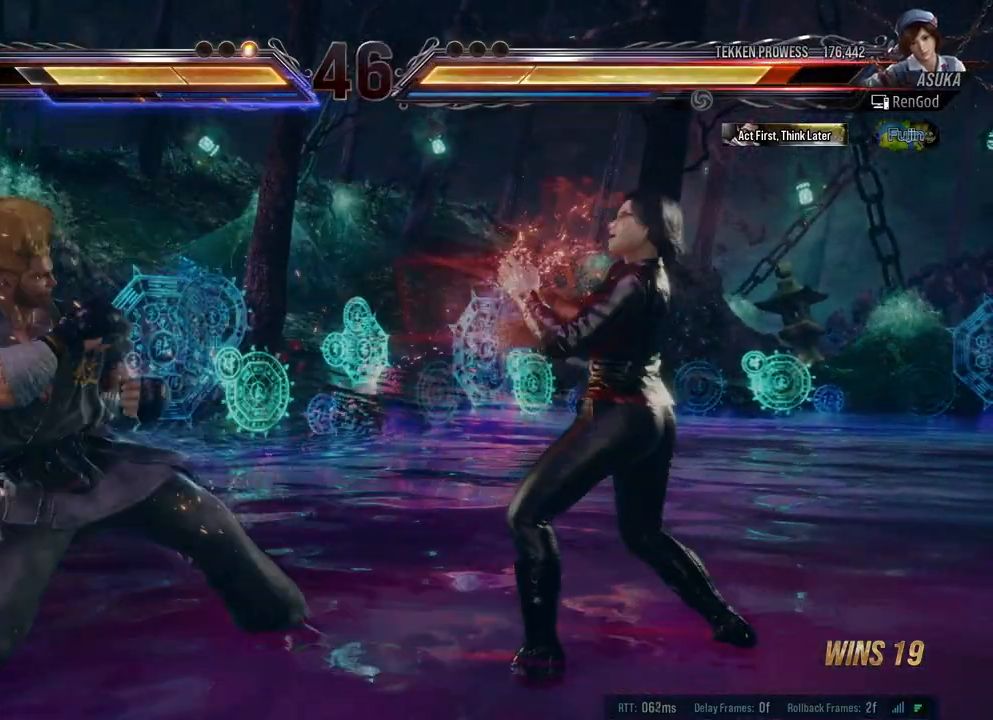
{"buttons": [], "left_stick": "right", "right_stick": "center", "events": [[100, "left_stick", "right"]]}
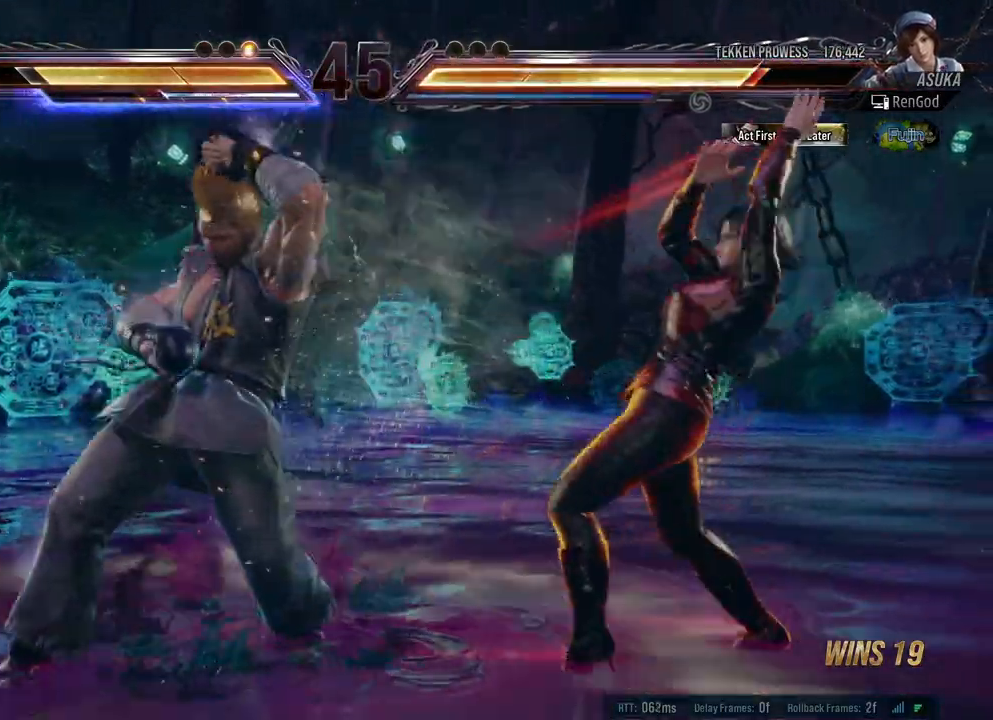
{"buttons": [], "left_stick": "center", "right_stick": "center", "events": [[50, "left_stick", "center"], [117, "X", "down"], [200, "X", "up"], [283, "Y", "down"], [450, "Y", "up"]]}
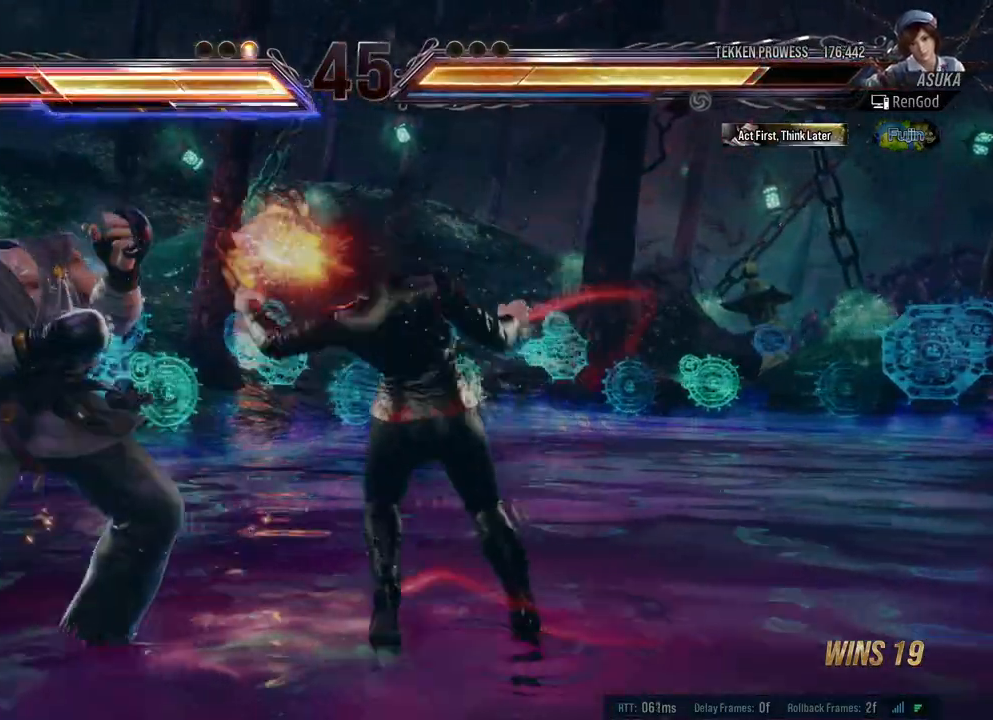
{"buttons": [], "left_stick": "right", "right_stick": "center", "events": [[433, "left_stick", "right"]]}
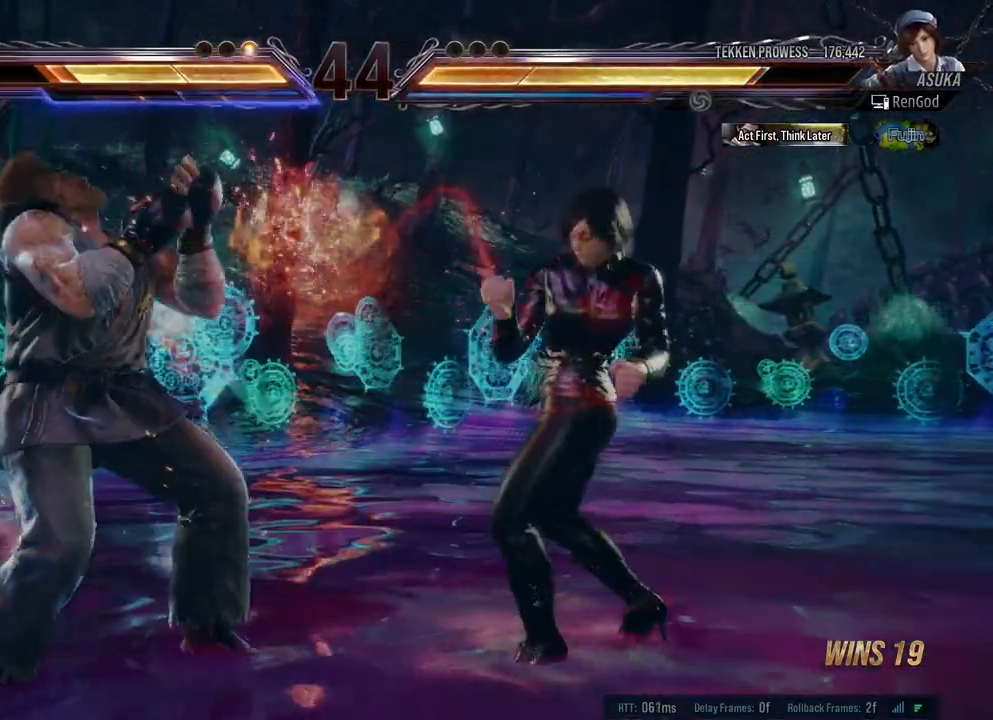
{"buttons": ["Y"], "left_stick": "center", "right_stick": "center", "events": [[133, "left_stick", "down-right"], [200, "X", "down"], [283, "X", "up"], [367, "left_stick", "center"], [383, "Y", "down"]]}
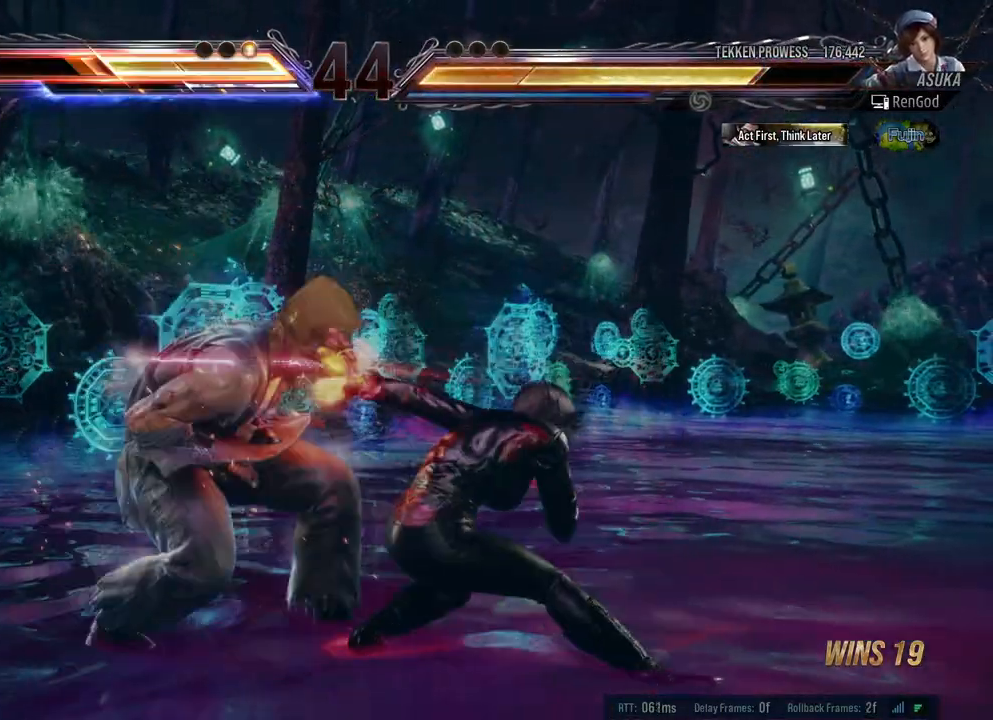
{"buttons": ["Y"], "left_stick": "left", "right_stick": "center", "events": [[100, "left_stick", "left"]]}
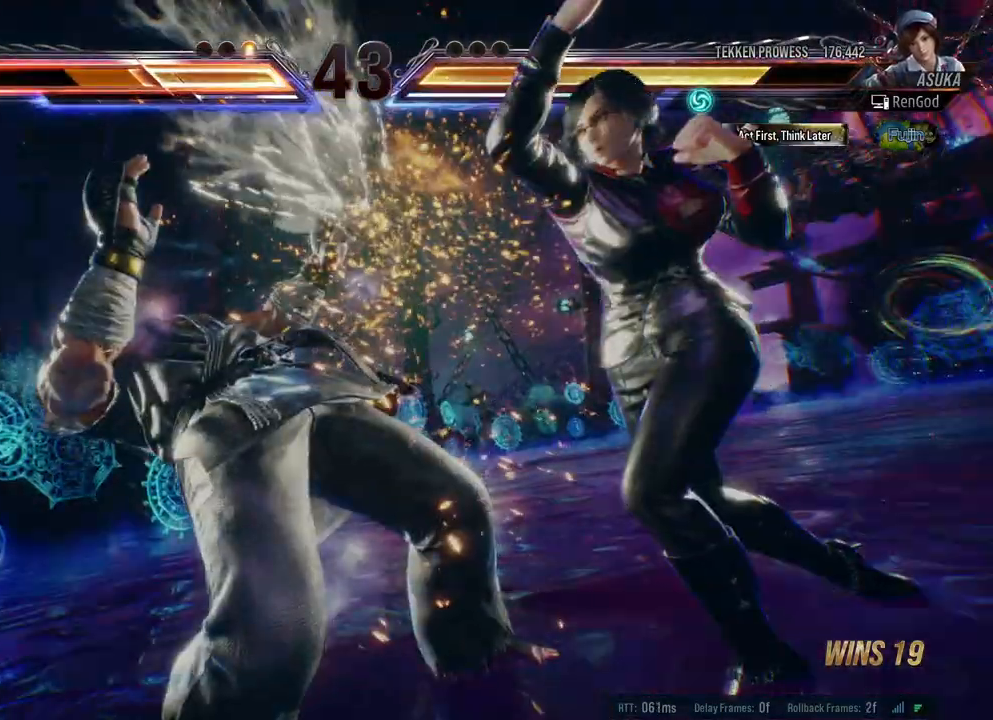
{"buttons": [], "left_stick": "left", "right_stick": "center", "events": [[367, "Y", "up"]]}
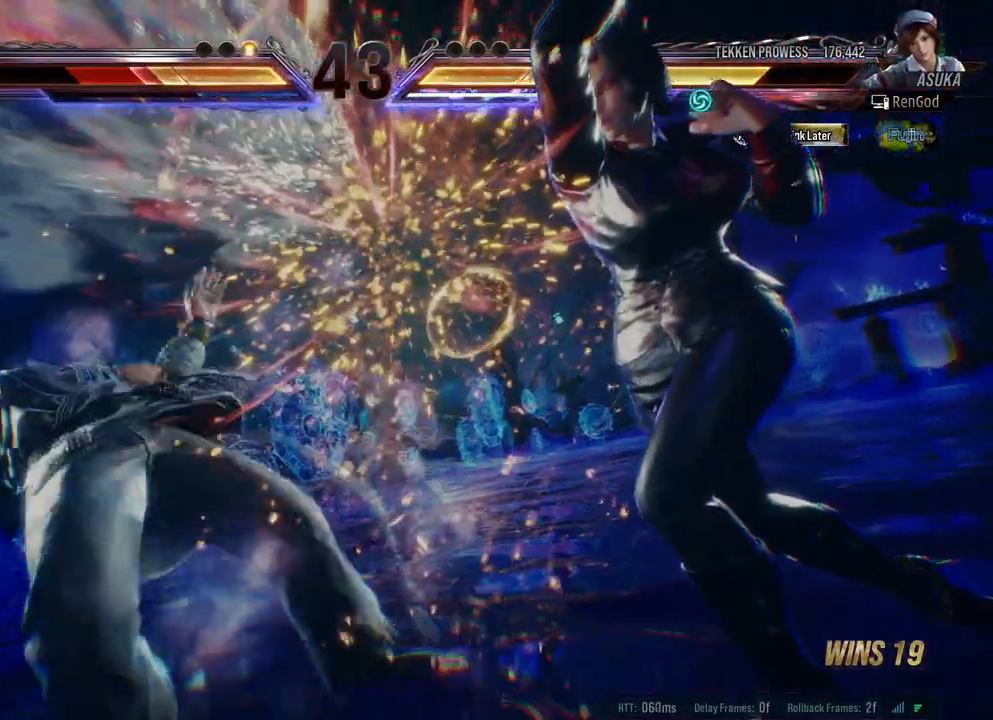
{"buttons": [], "left_stick": "center", "right_stick": "center", "events": [[350, "left_stick", "center"]]}
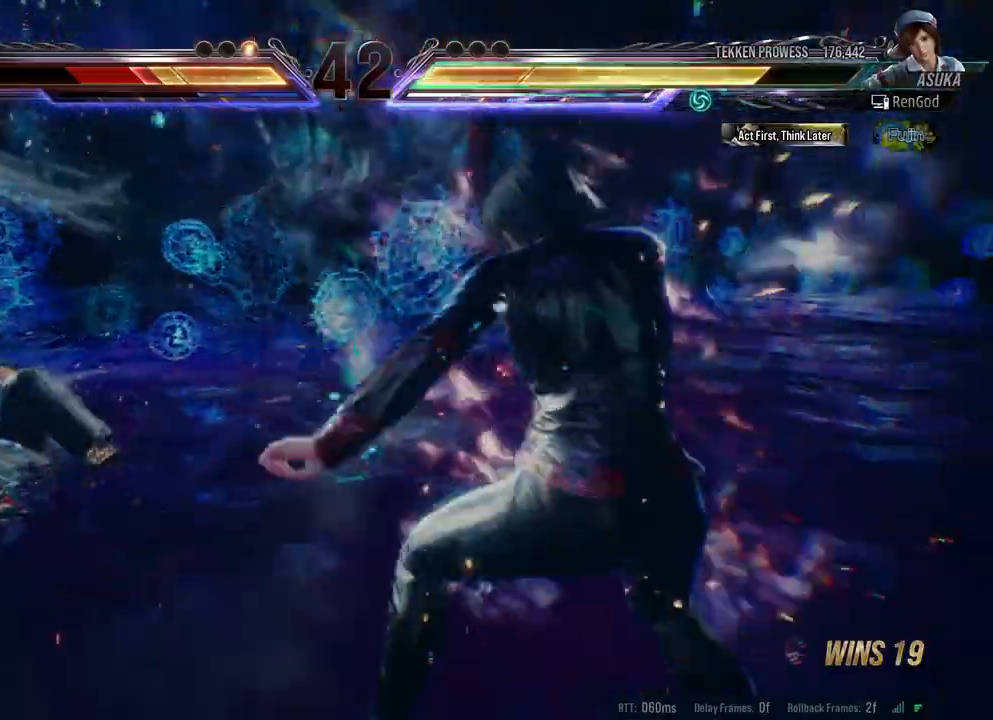
{"buttons": ["X"], "left_stick": "down-right", "right_stick": "center", "events": [[467, "left_stick", "down-right"], [500, "X", "down"]]}
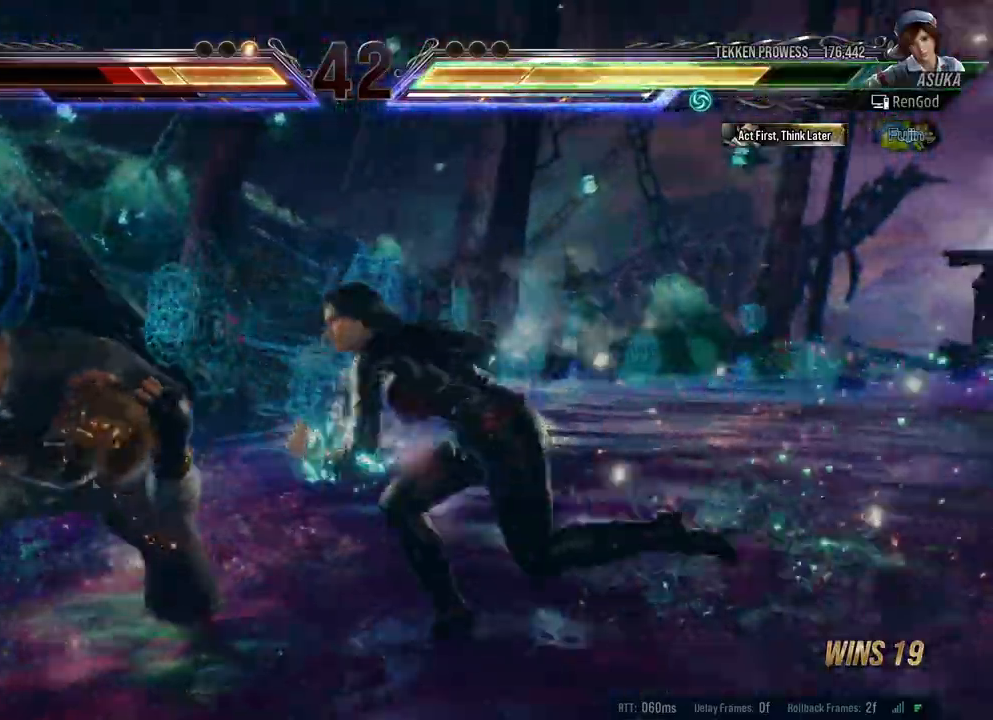
{"buttons": ["Y"], "left_stick": "center", "right_stick": "center", "events": [[117, "X", "up"], [133, "left_stick", "center"], [183, "Y", "down"]]}
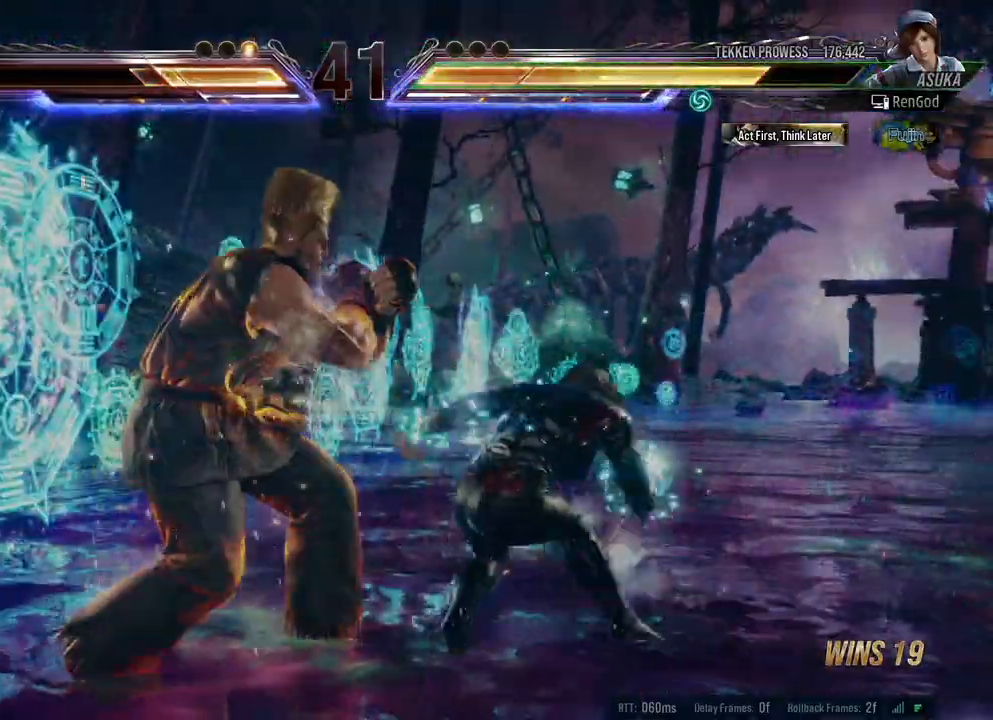
{"buttons": [], "left_stick": "center", "right_stick": "center", "events": [[450, "Y", "up"]]}
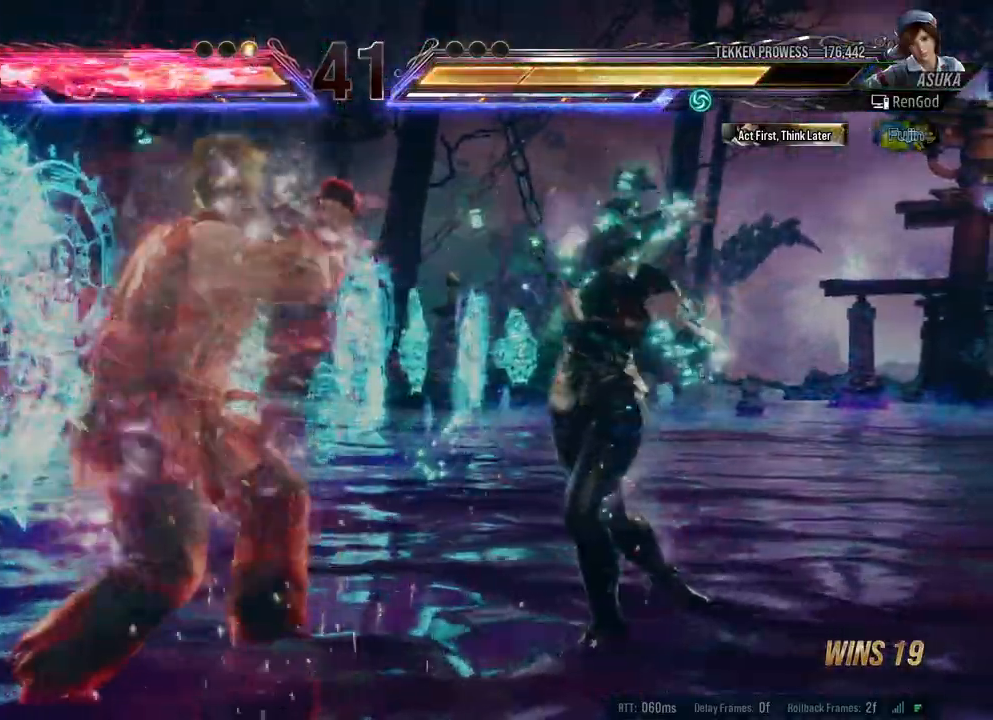
{"buttons": [], "left_stick": "right", "right_stick": "center", "events": [[17, "left_stick", "right"], [133, "X", "down"], [133, "Y", "down"], [333, "X", "up"], [333, "Y", "up"]]}
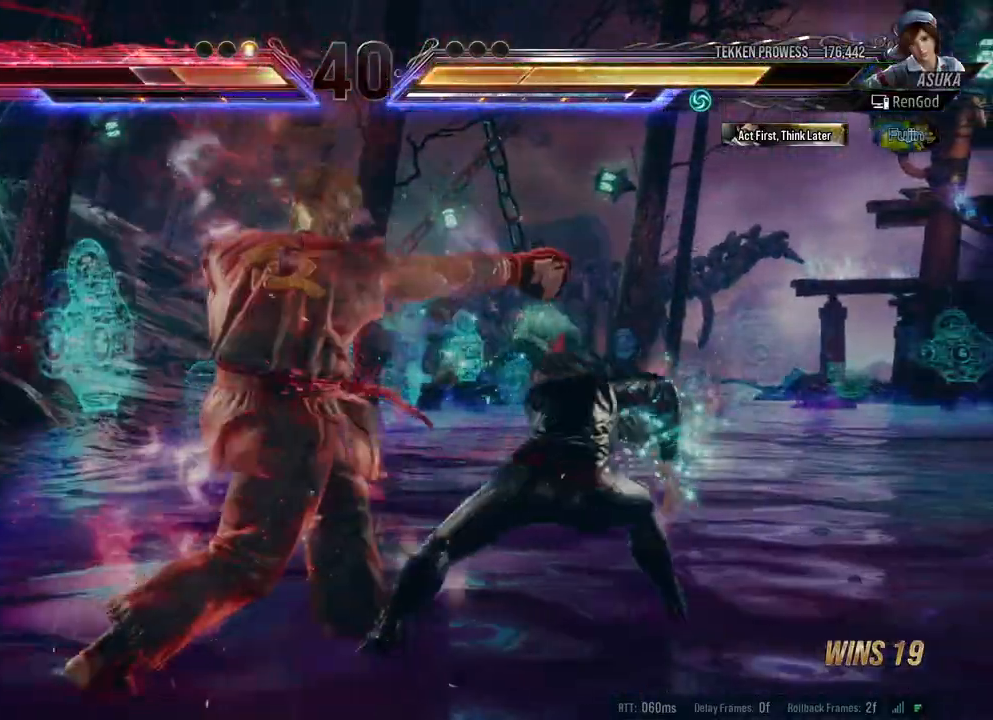
{"buttons": [], "left_stick": "center", "right_stick": "center", "events": [[433, "left_stick", "center"]]}
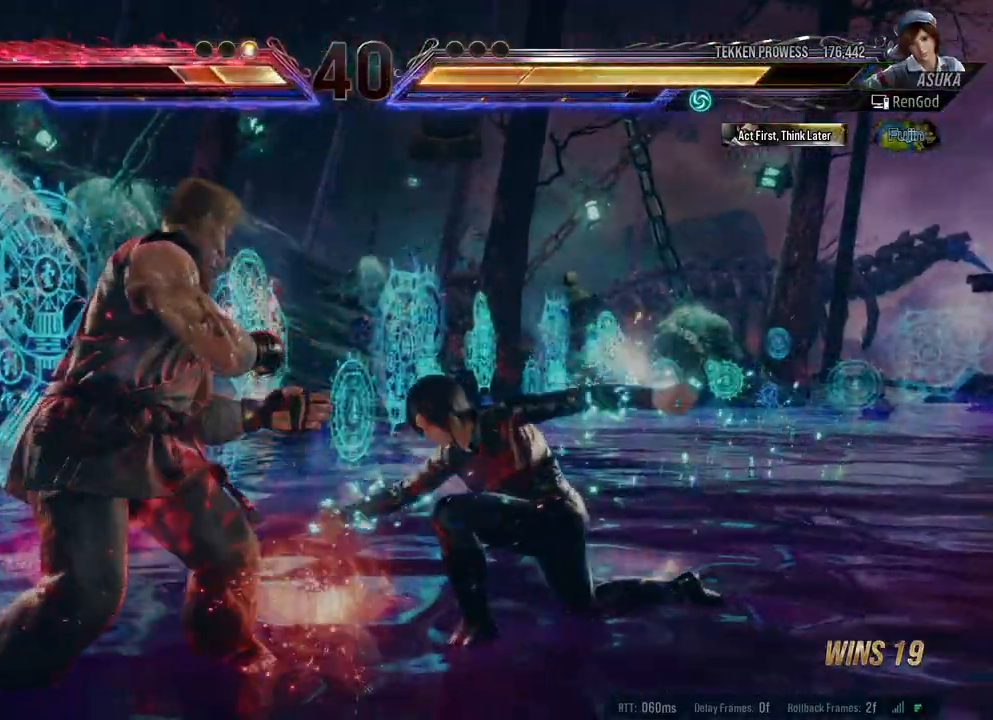
{"buttons": [], "left_stick": "center", "right_stick": "center", "events": [[100, "left_stick", "up"], [133, "Y", "down"], [217, "Y", "up"], [267, "left_stick", "center"]]}
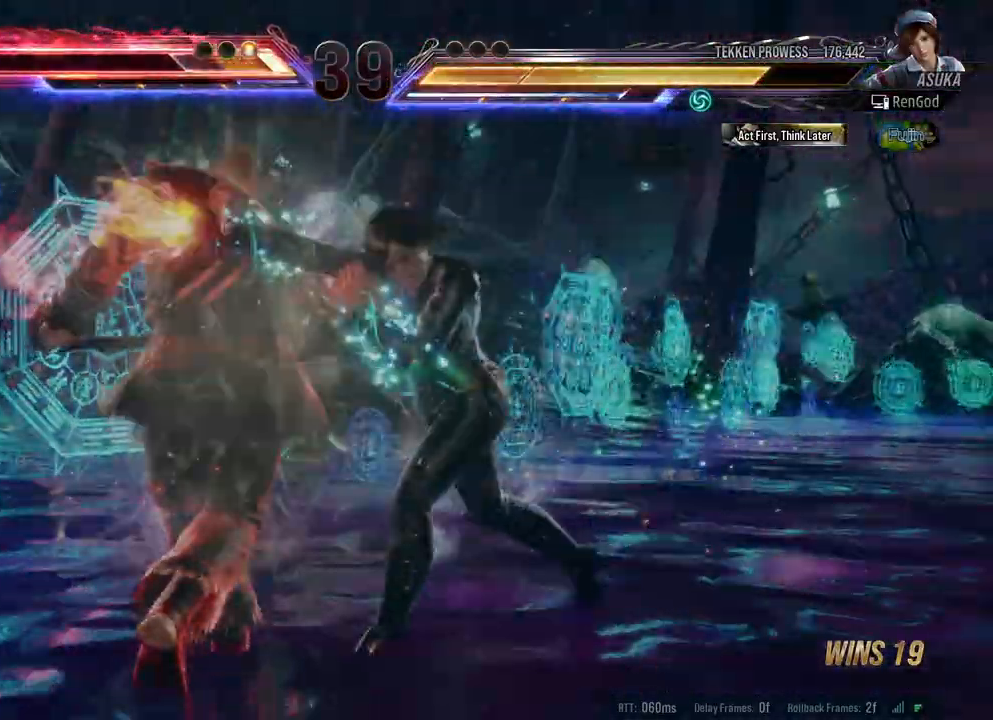
{"buttons": [], "left_stick": "right", "right_stick": "center", "events": [[300, "left_stick", "right"]]}
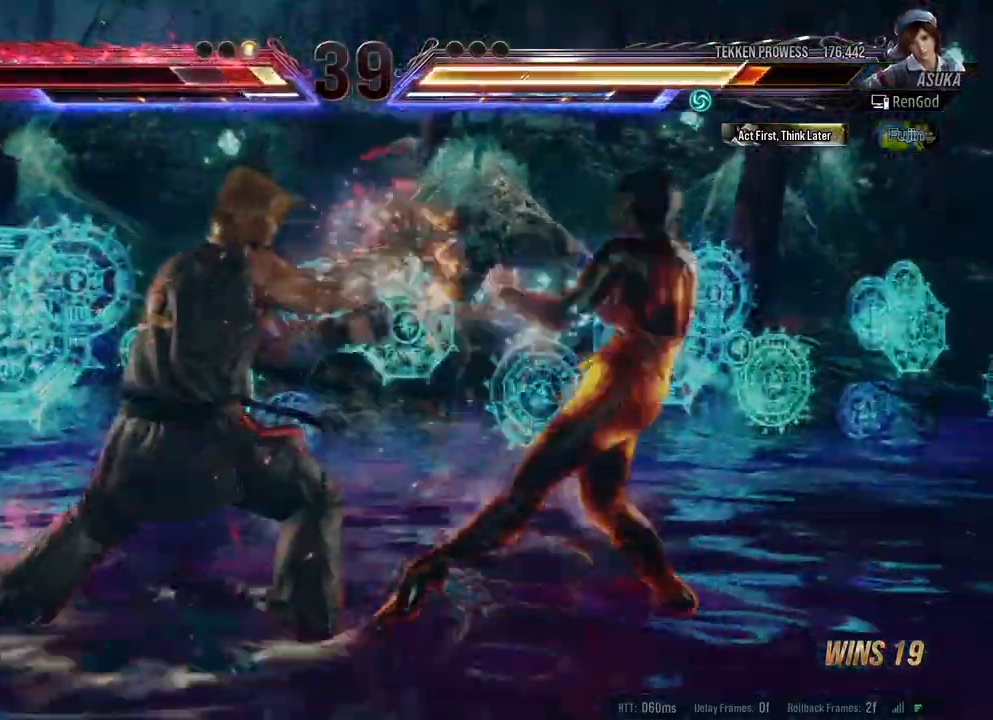
{"buttons": ["X", "Y"], "left_stick": "center", "right_stick": "center", "events": [[317, "left_stick", "center"], [417, "Y", "down"], [433, "X", "down"]]}
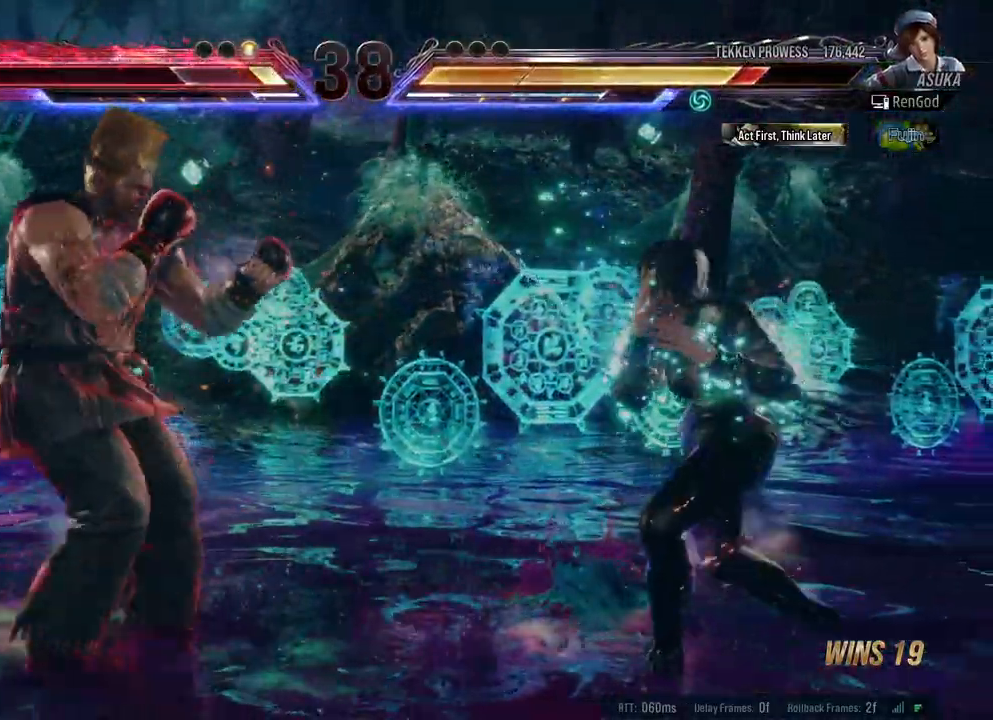
{"buttons": [], "left_stick": "right", "right_stick": "center", "events": [[50, "X", "up"], [67, "Y", "up"], [117, "X", "down"], [233, "X", "up"], [417, "left_stick", "right"]]}
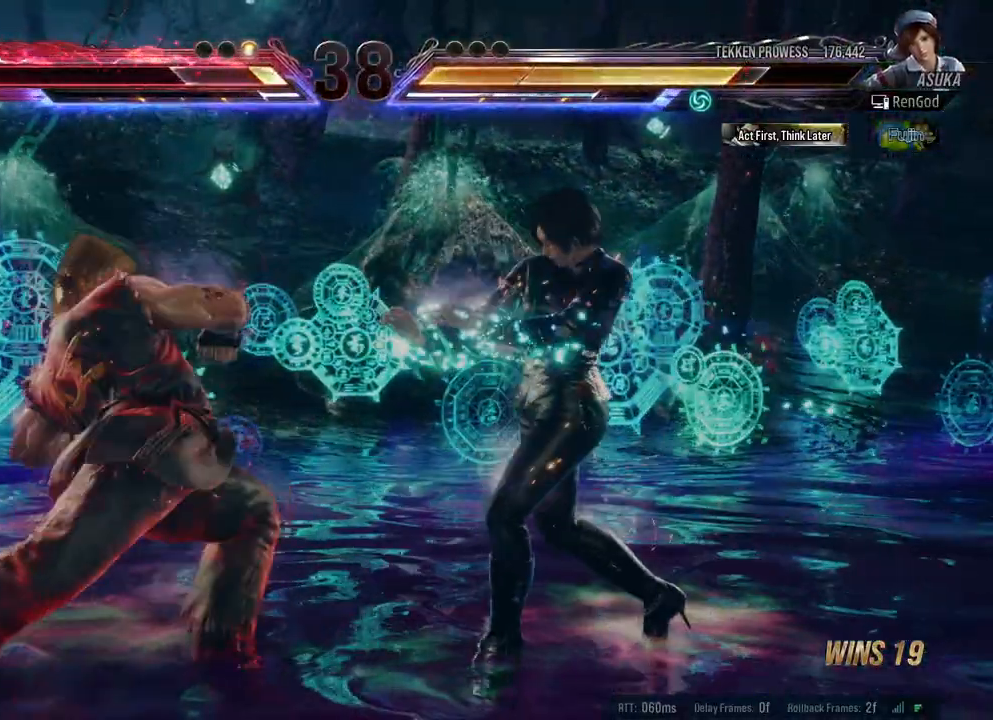
{"buttons": [], "left_stick": "right", "right_stick": "center", "events": [[33, "left_stick", "center"], [100, "left_stick", "right"]]}
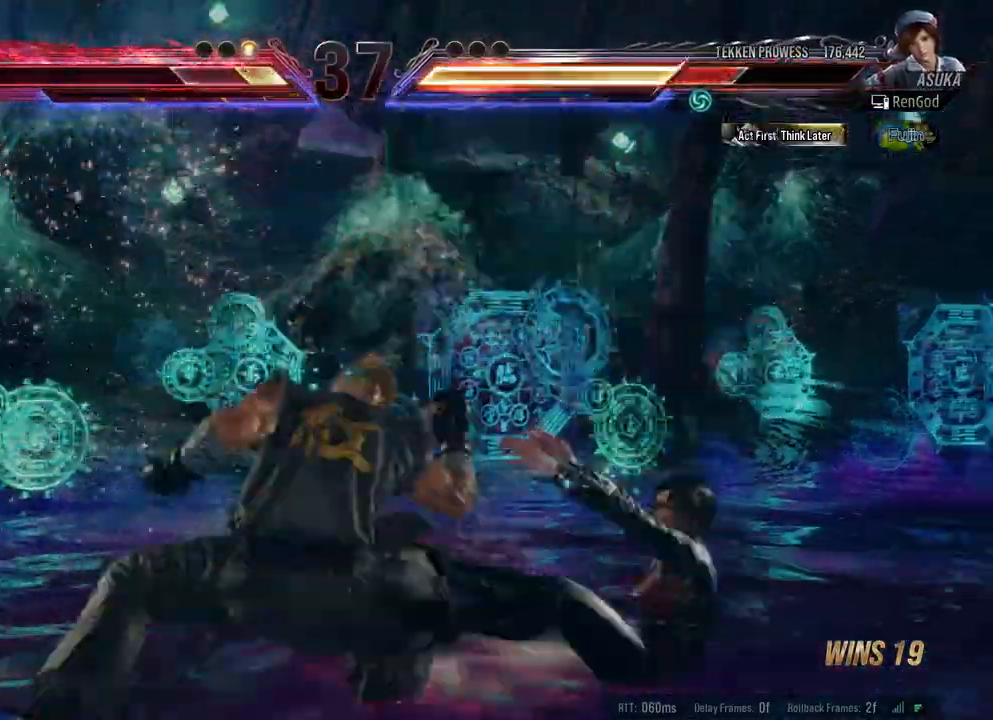
{"buttons": [], "left_stick": "center", "right_stick": "center", "events": [[250, "left_stick", "center"], [300, "X", "down"], [317, "B", "down"], [317, "Y", "down"], [333, "A", "down"], [483, "A", "up"], [483, "B", "up"], [483, "X", "up"], [483, "Y", "up"]]}
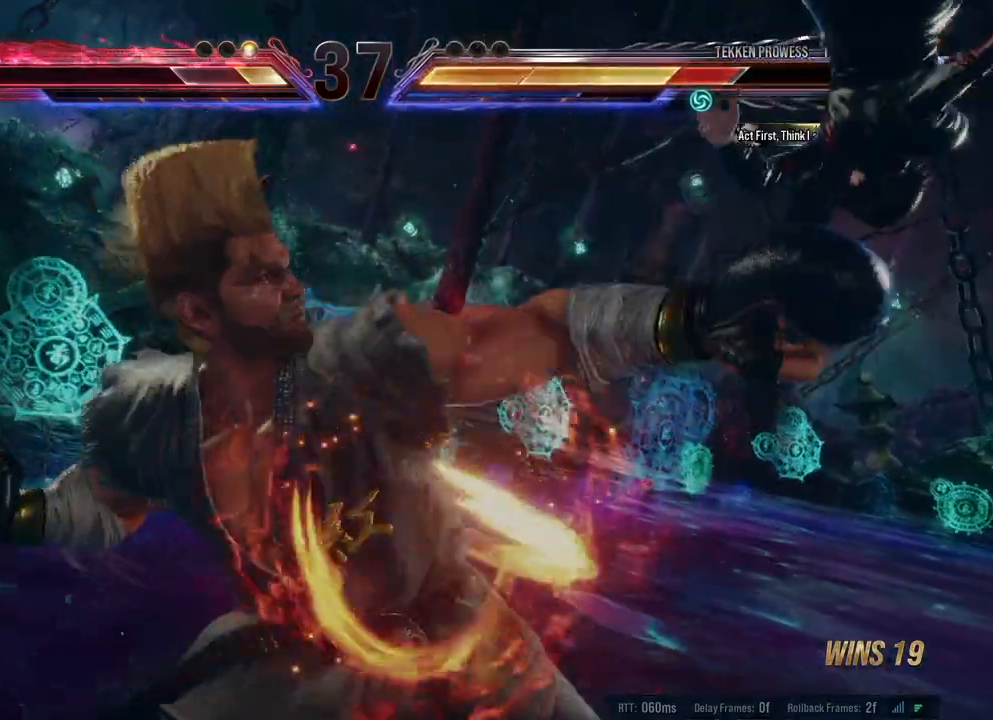
{"buttons": [], "left_stick": "center", "right_stick": "center", "events": []}
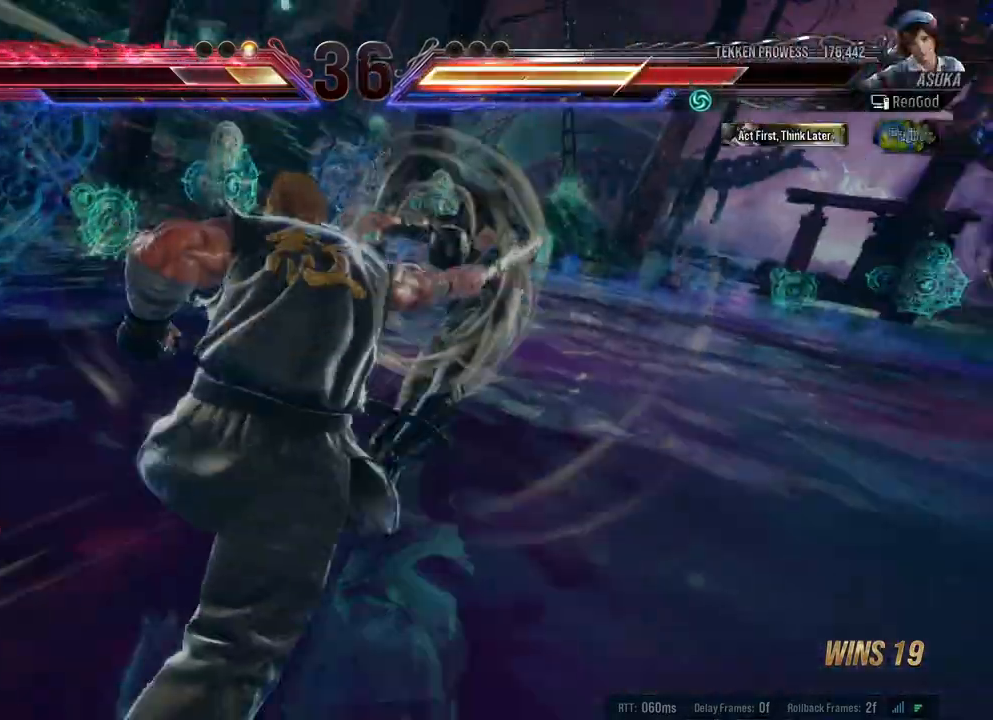
{"buttons": [], "left_stick": "center", "right_stick": "center", "events": [[317, "A", "down"], [317, "B", "down"], [317, "X", "down"], [317, "Y", "down"], [500, "A", "up"], [500, "B", "up"], [500, "X", "up"], [500, "Y", "up"]]}
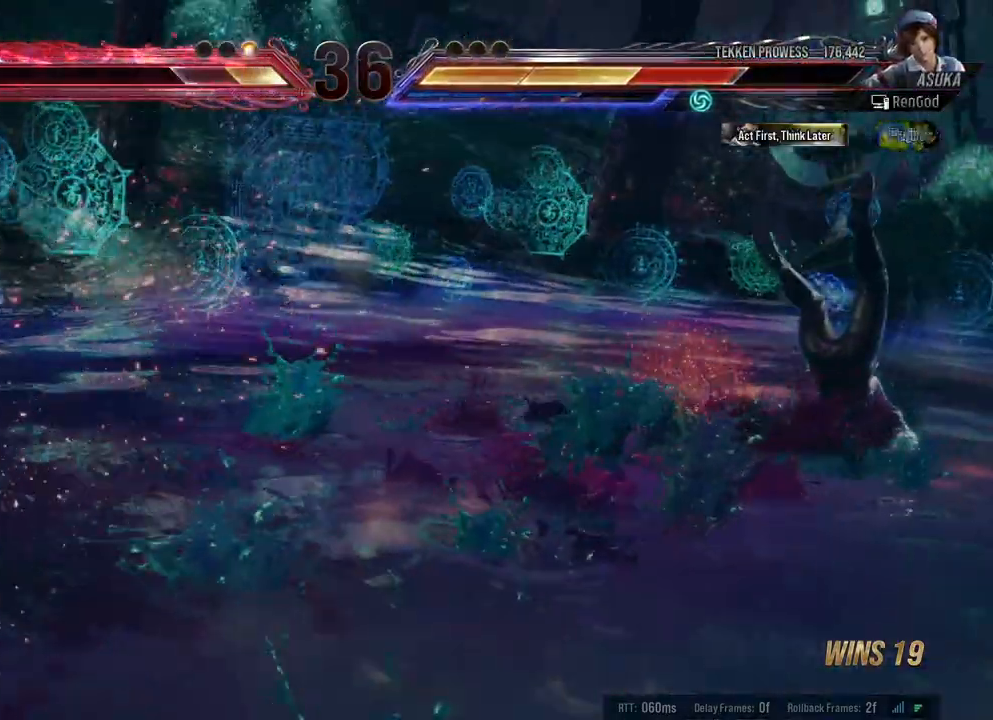
{"buttons": [], "left_stick": "up", "right_stick": "center", "events": [[400, "left_stick", "up"]]}
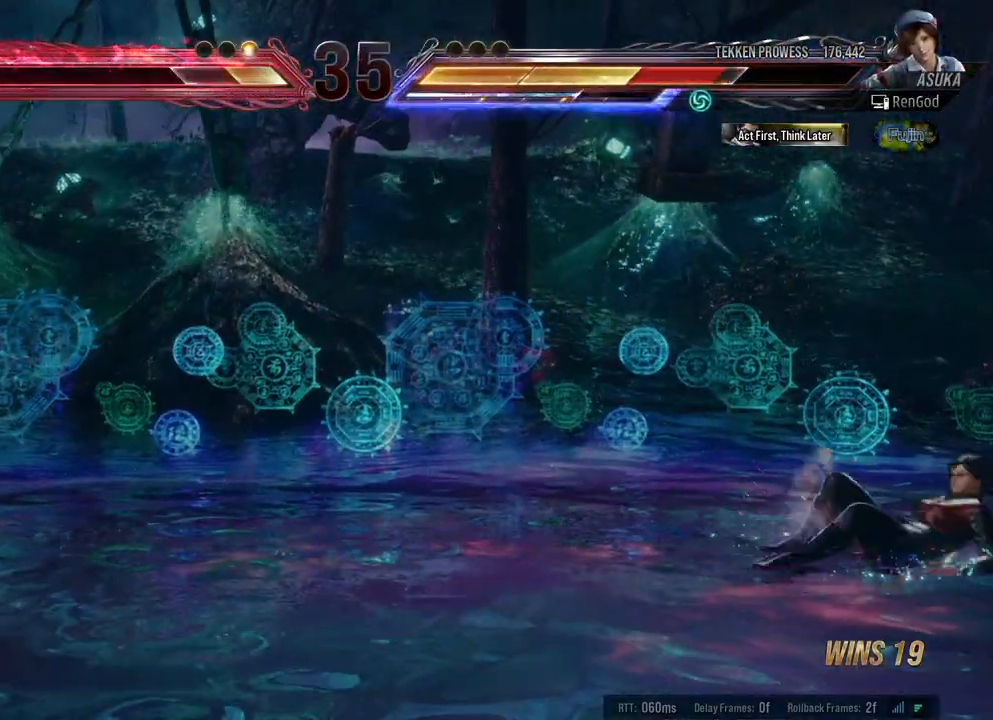
{"buttons": [], "left_stick": "center", "right_stick": "center", "events": [[117, "left_stick", "center"]]}